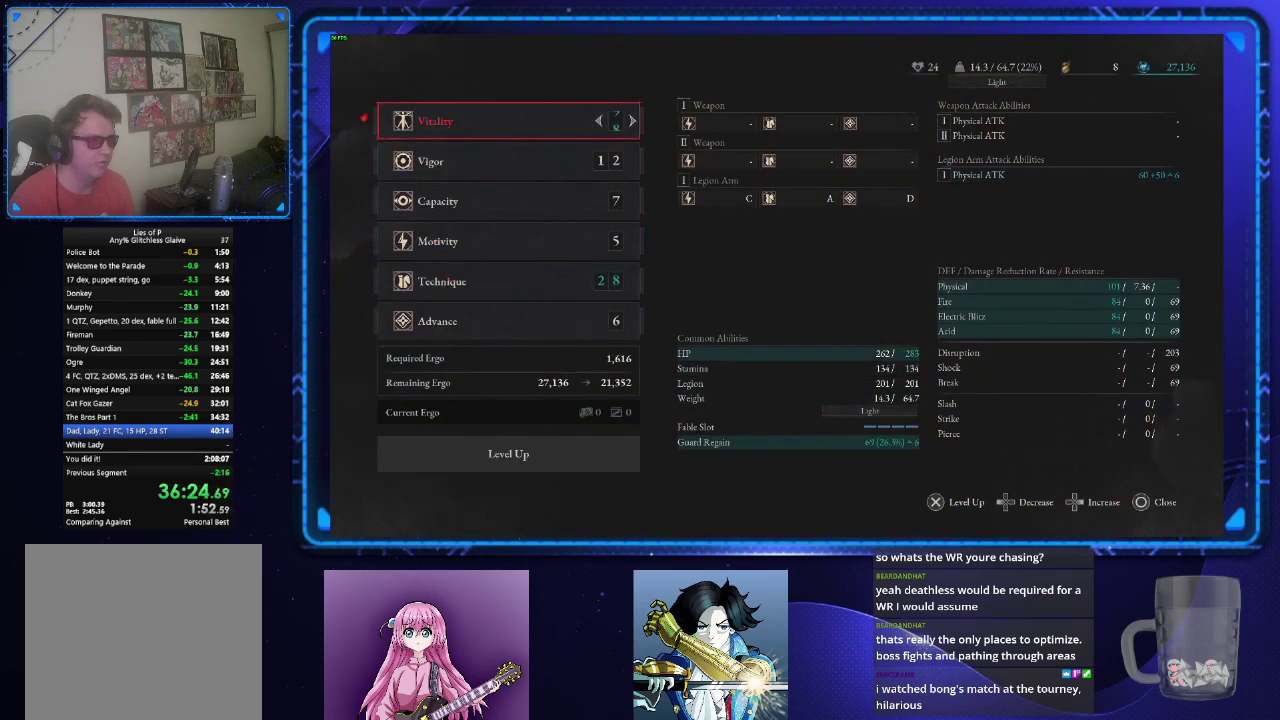
Gameplay with a controller (PlayStation layout); each line is a JSON object with the inputs held at the frame after it. "events" lists button and stick changes between this image and that frame as [ms after this image, input, new state], when the widget could be followed in between.
{"buttons": ["DPAD_RIGHT"], "left_stick": "center", "right_stick": "center", "events": []}
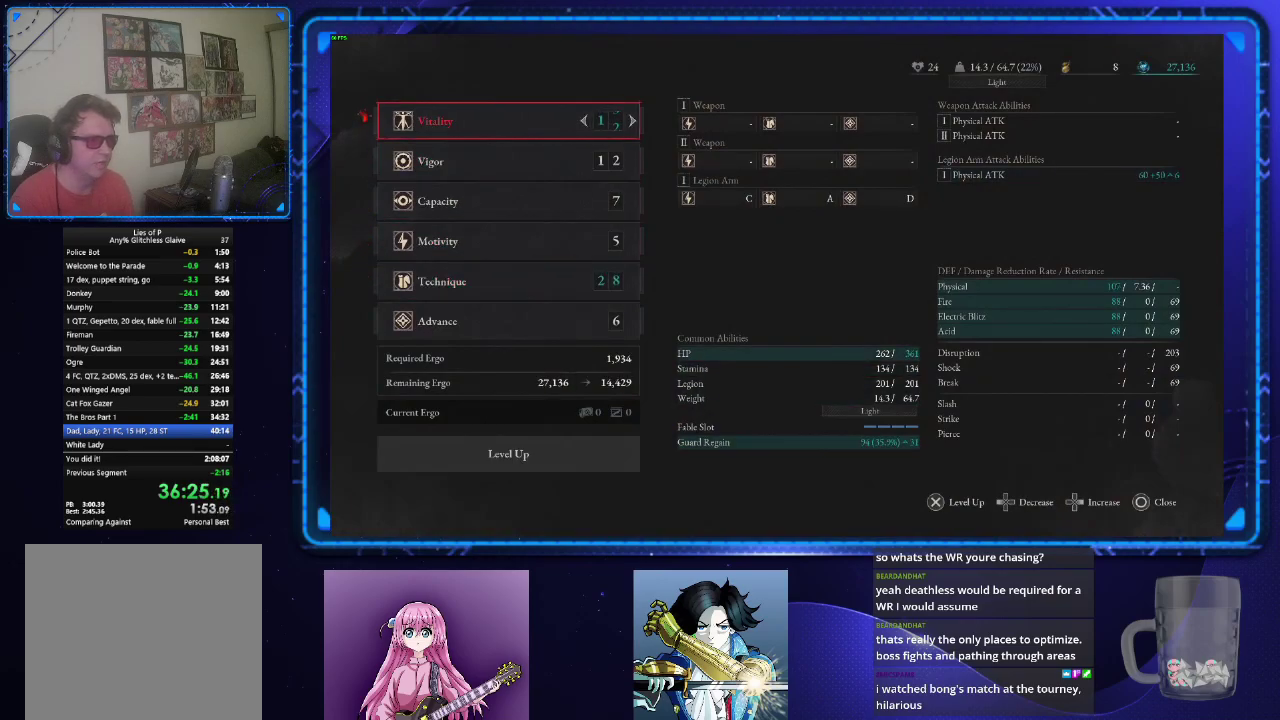
{"buttons": [], "left_stick": "center", "right_stick": "center", "events": [[234, "DPAD_RIGHT", "up"]]}
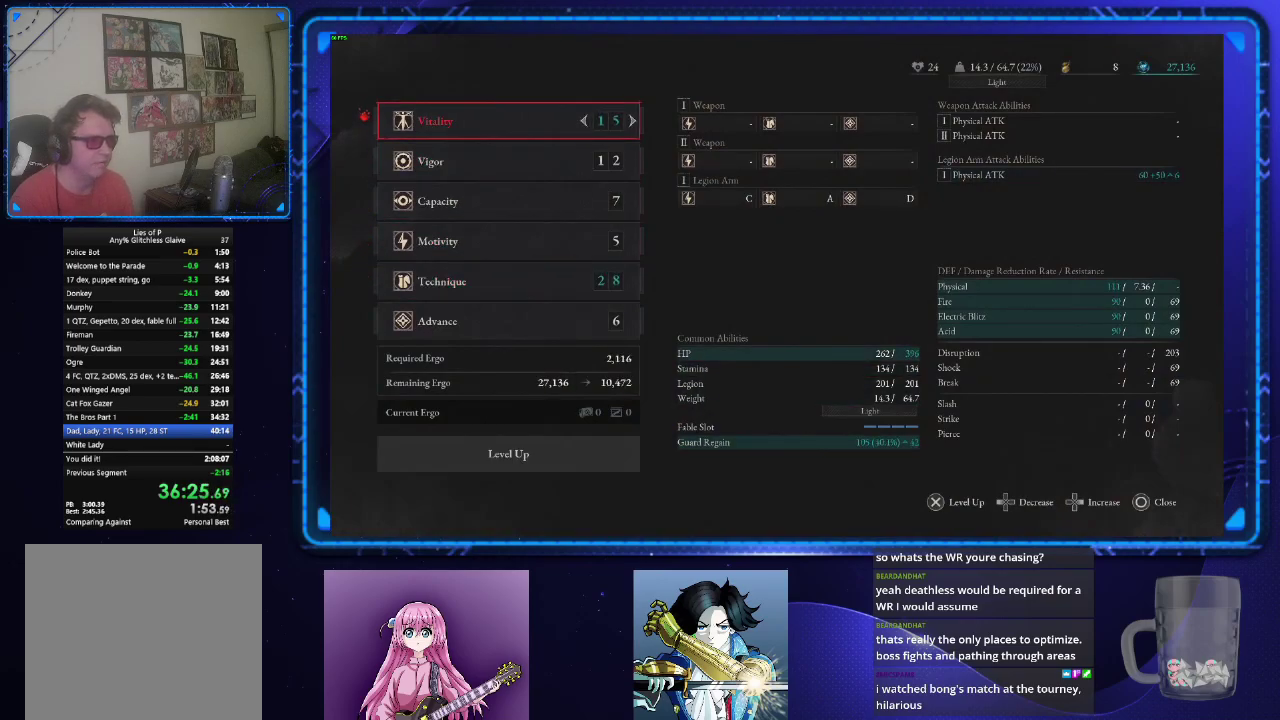
{"buttons": [], "left_stick": "center", "right_stick": "center", "events": [[167, "CROSS", "down"], [251, "CROSS", "up"]]}
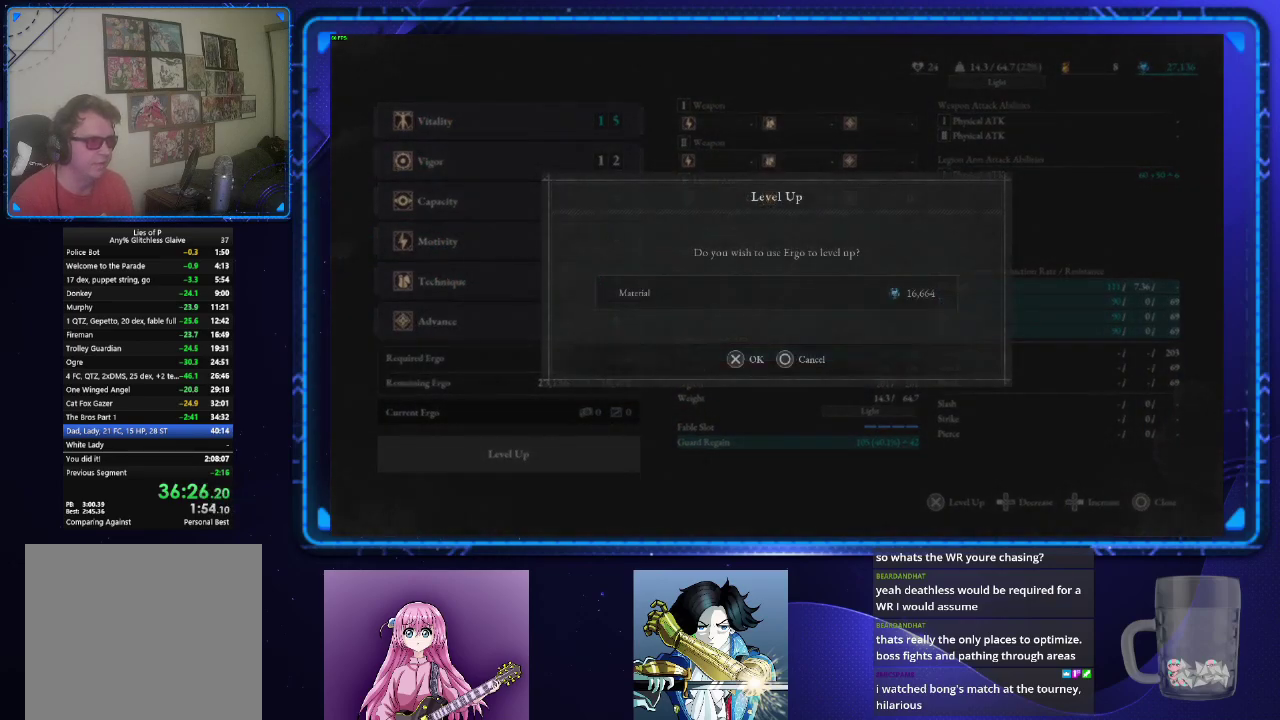
{"buttons": [], "left_stick": "center", "right_stick": "center", "events": [[233, "CROSS", "down"], [317, "CROSS", "up"], [417, "CIRCLE", "down"], [484, "CIRCLE", "up"]]}
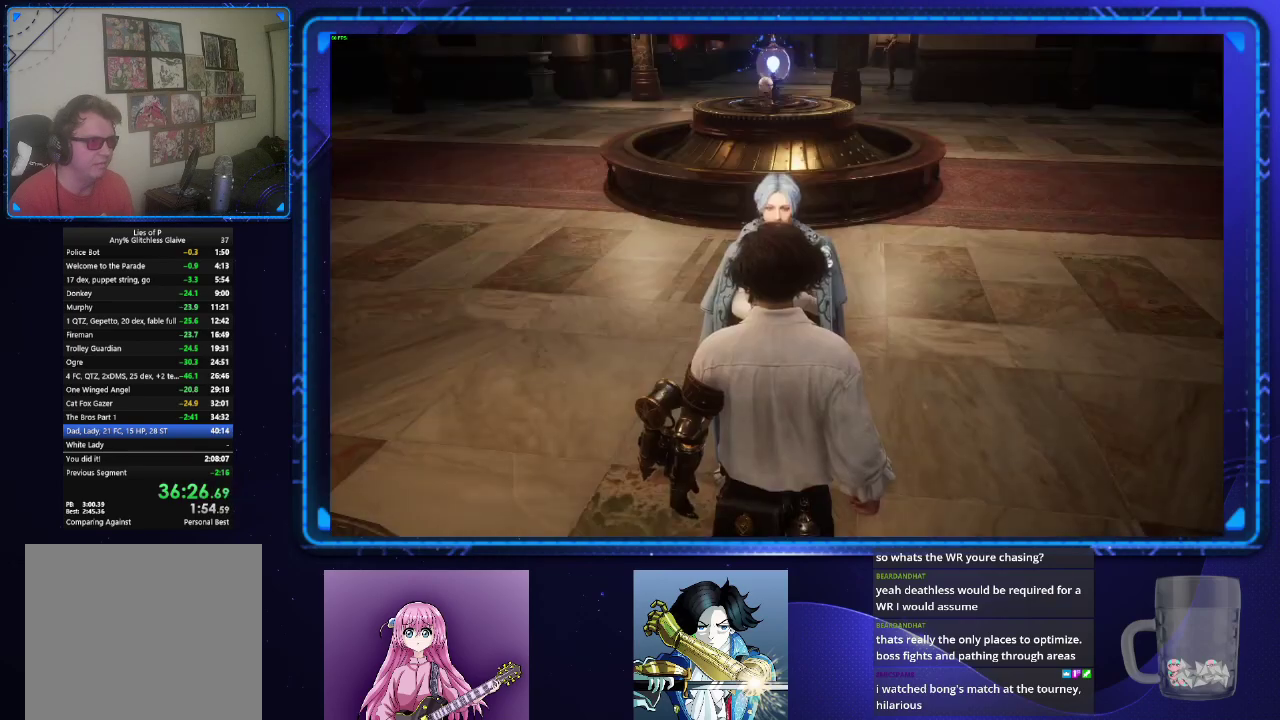
{"buttons": ["CIRCLE"], "left_stick": "up", "right_stick": "up-left", "events": [[84, "CIRCLE", "down"], [151, "CIRCLE", "up"], [251, "left_stick", "left"], [251, "right_stick", "left"], [401, "right_stick", "up-left"], [418, "CIRCLE", "down"], [484, "left_stick", "up"]]}
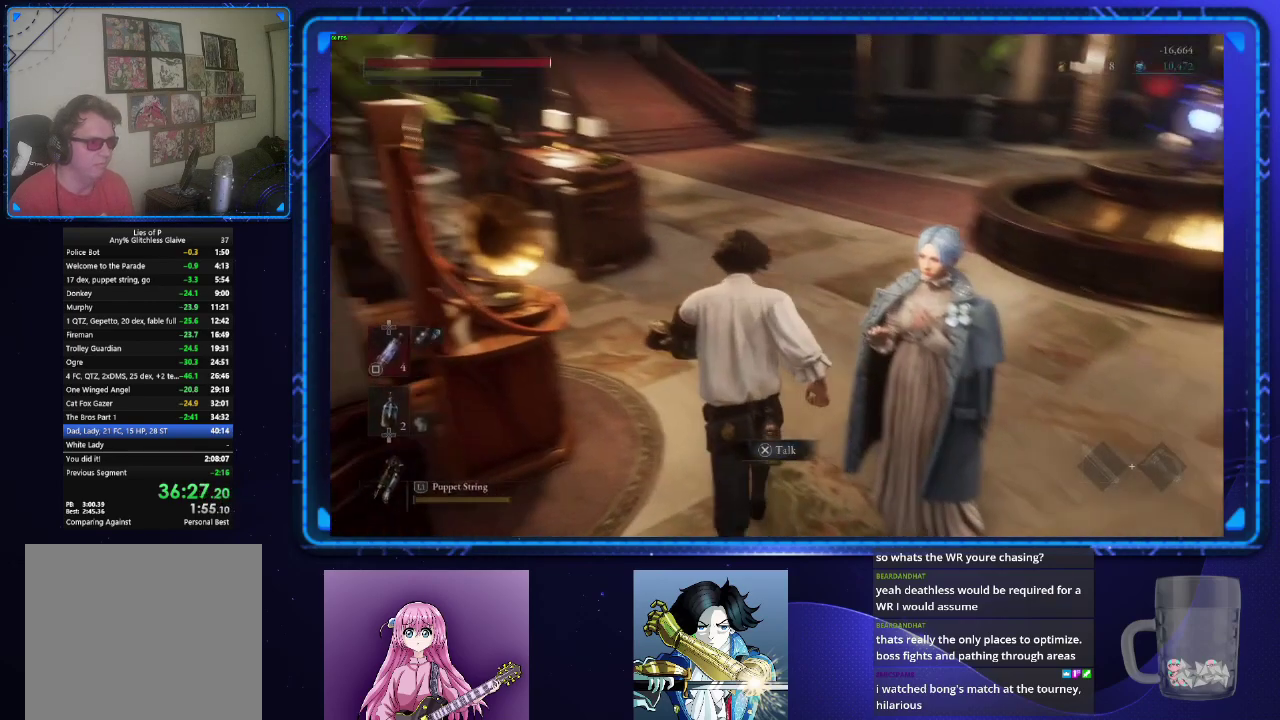
{"buttons": ["CIRCLE"], "left_stick": "up", "right_stick": "center", "events": [[33, "right_stick", "center"], [300, "right_stick", "down-left"], [400, "right_stick", "center"]]}
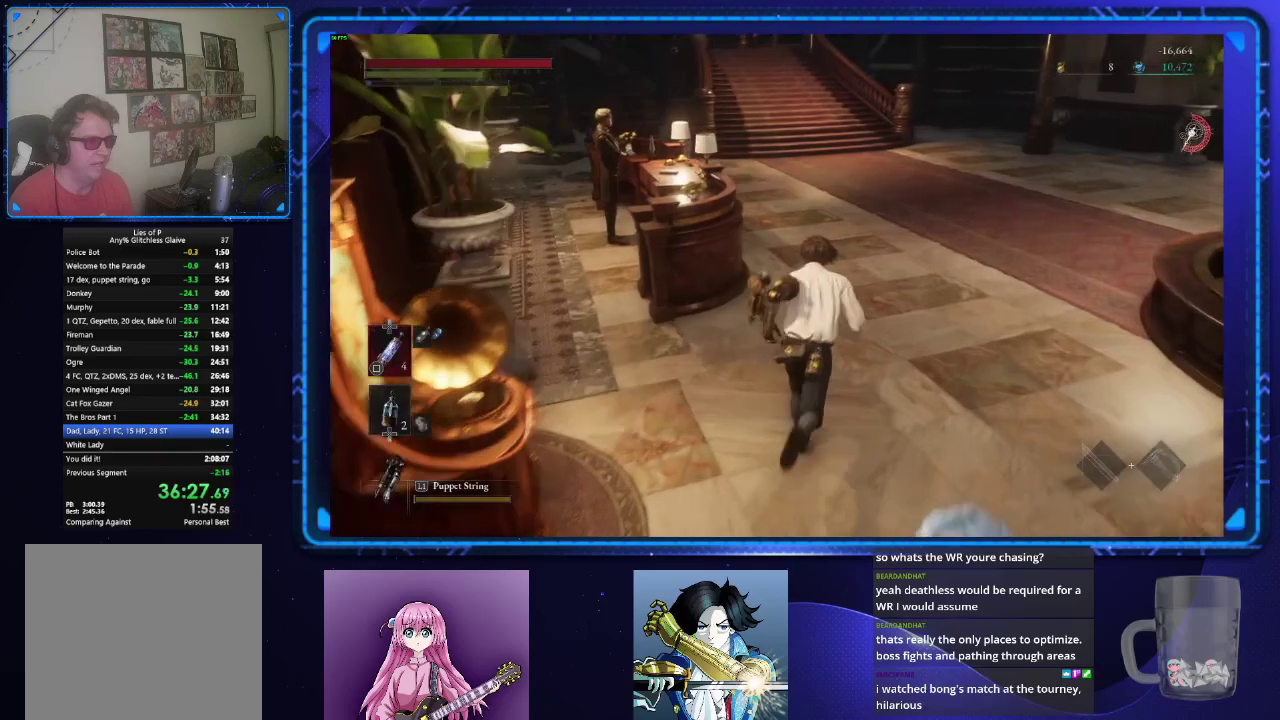
{"buttons": ["CIRCLE"], "left_stick": "up", "right_stick": "center", "events": [[67, "right_stick", "down-left"], [184, "right_stick", "center"], [301, "right_stick", "down-left"], [434, "right_stick", "left"], [484, "right_stick", "center"]]}
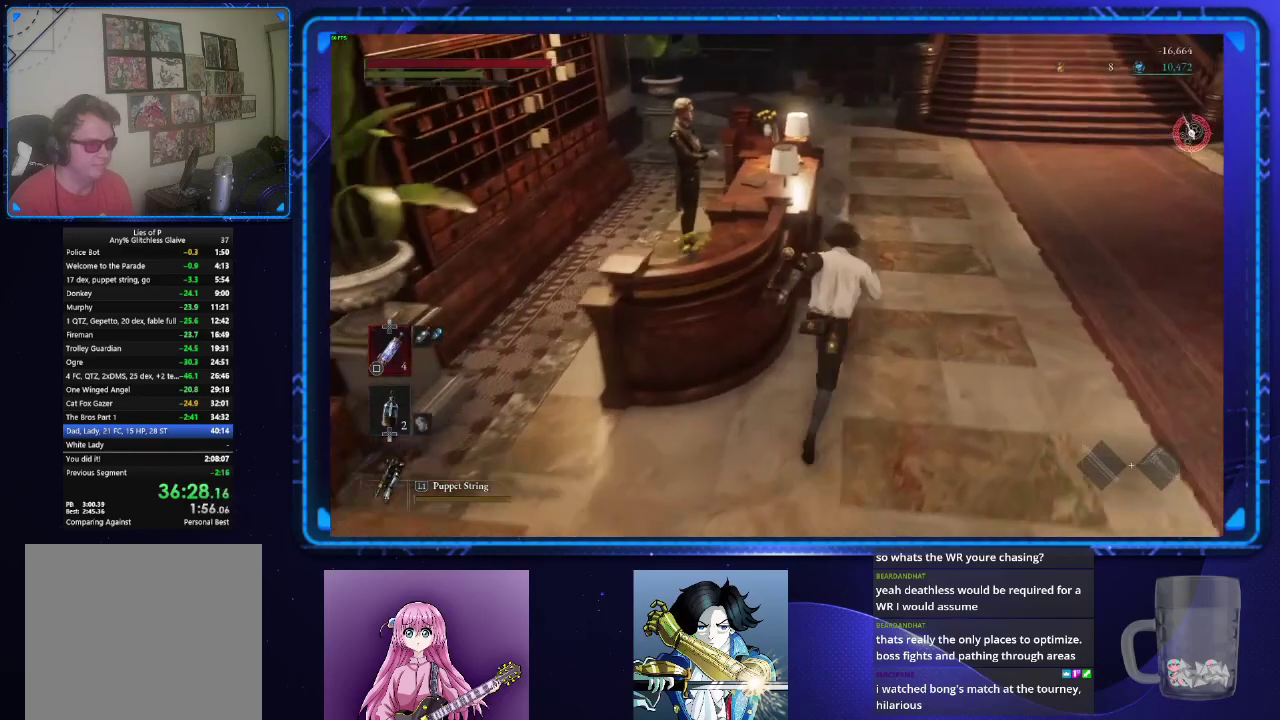
{"buttons": ["CROSS"], "left_stick": "center", "right_stick": "center", "events": [[134, "CROSS", "down"], [167, "CIRCLE", "up"], [217, "CROSS", "up"], [301, "CROSS", "down"], [367, "CROSS", "up"], [367, "left_stick", "center"], [451, "CROSS", "down"]]}
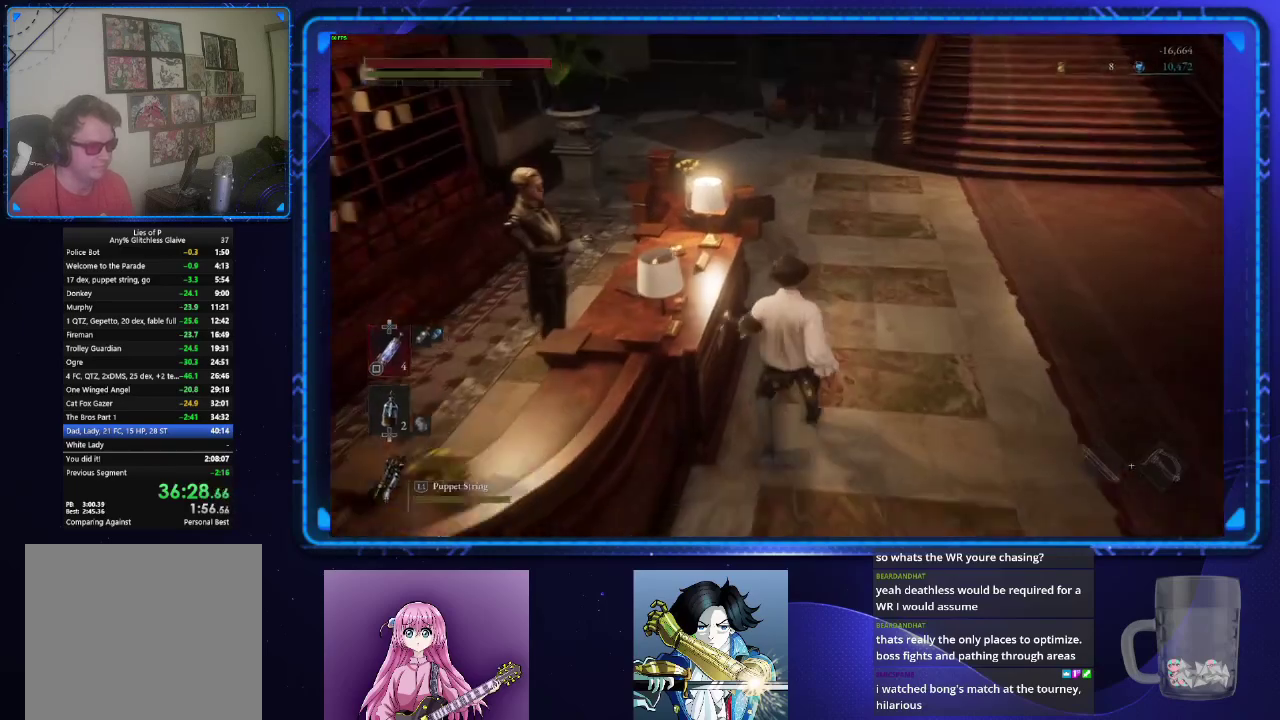
{"buttons": [], "left_stick": "center", "right_stick": "center", "events": [[16, "CROSS", "up"], [83, "CROSS", "down"], [150, "CROSS", "up"]]}
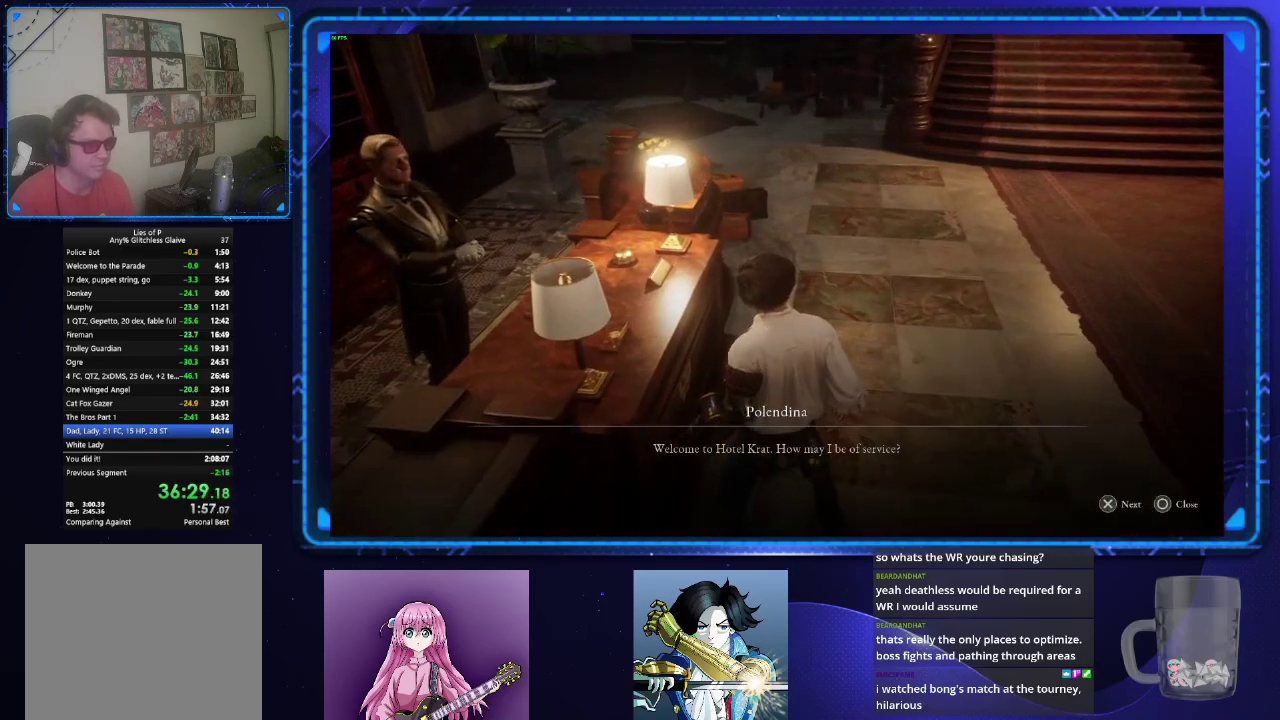
{"buttons": ["CROSS"], "left_stick": "center", "right_stick": "center", "events": [[34, "CROSS", "down"], [134, "CROSS", "up"], [501, "CROSS", "down"]]}
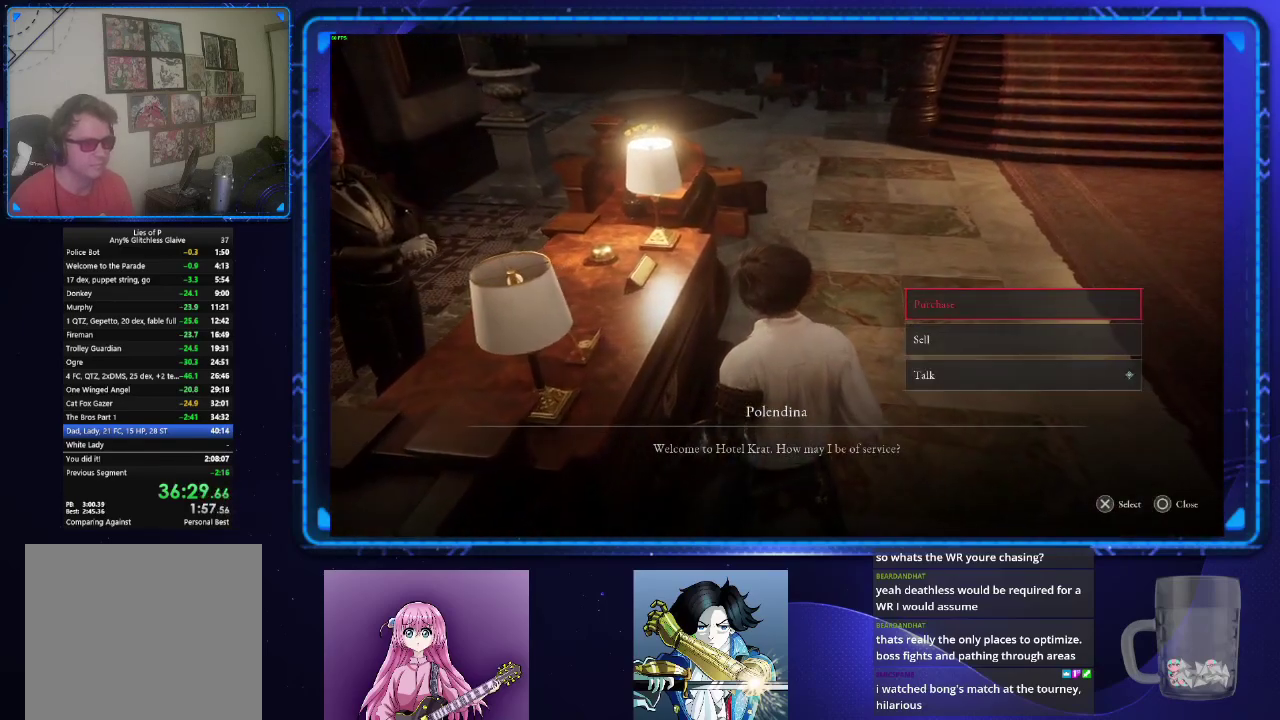
{"buttons": [], "left_stick": "center", "right_stick": "center", "events": [[100, "CROSS", "up"]]}
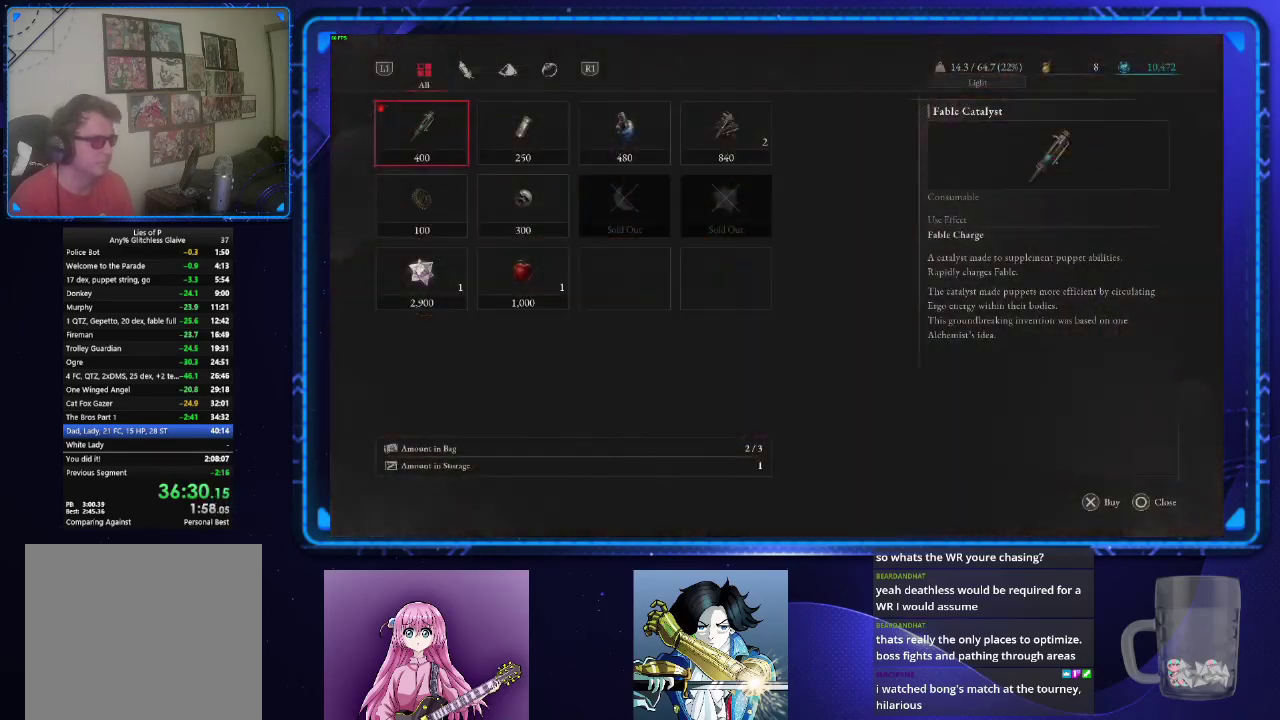
{"buttons": ["DPAD_UP"], "left_stick": "center", "right_stick": "center", "events": [[134, "DPAD_DOWN", "down"], [234, "DPAD_DOWN", "up"], [401, "DPAD_UP", "down"]]}
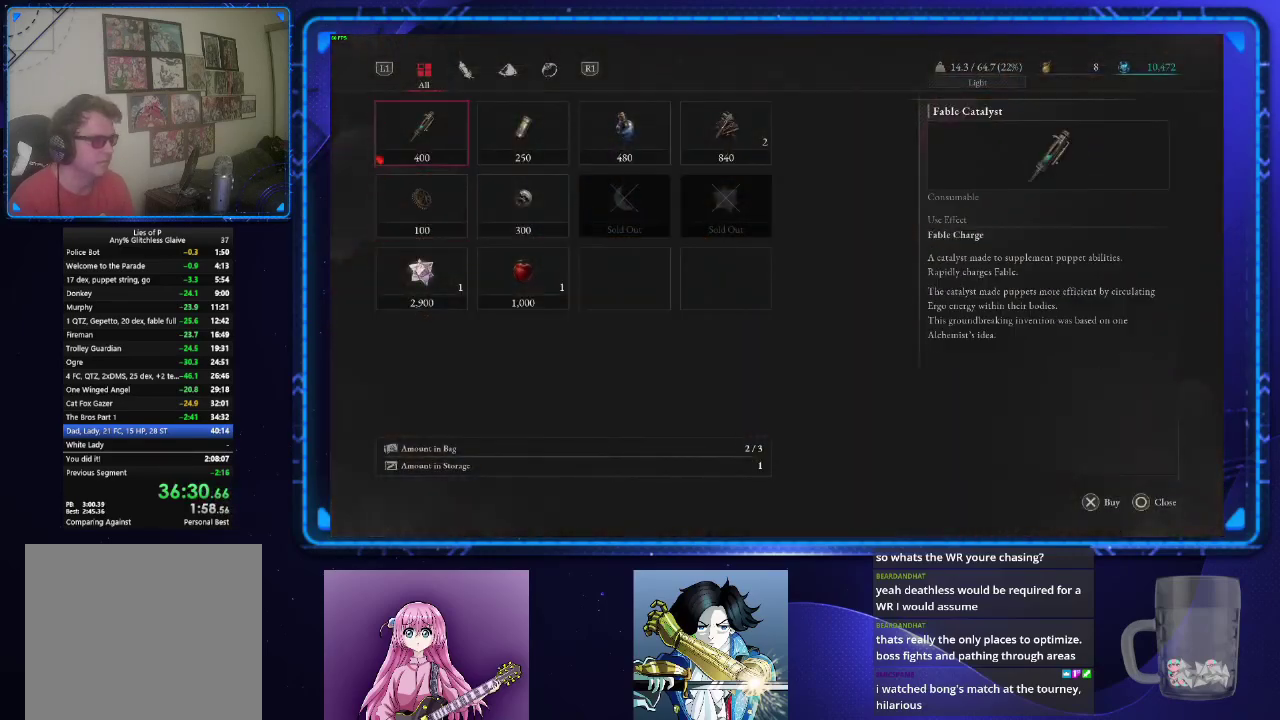
{"buttons": ["DPAD_RIGHT"], "left_stick": "center", "right_stick": "center", "events": [[16, "DPAD_UP", "up"], [66, "CROSS", "down"], [133, "CROSS", "up"], [217, "DPAD_RIGHT", "down"]]}
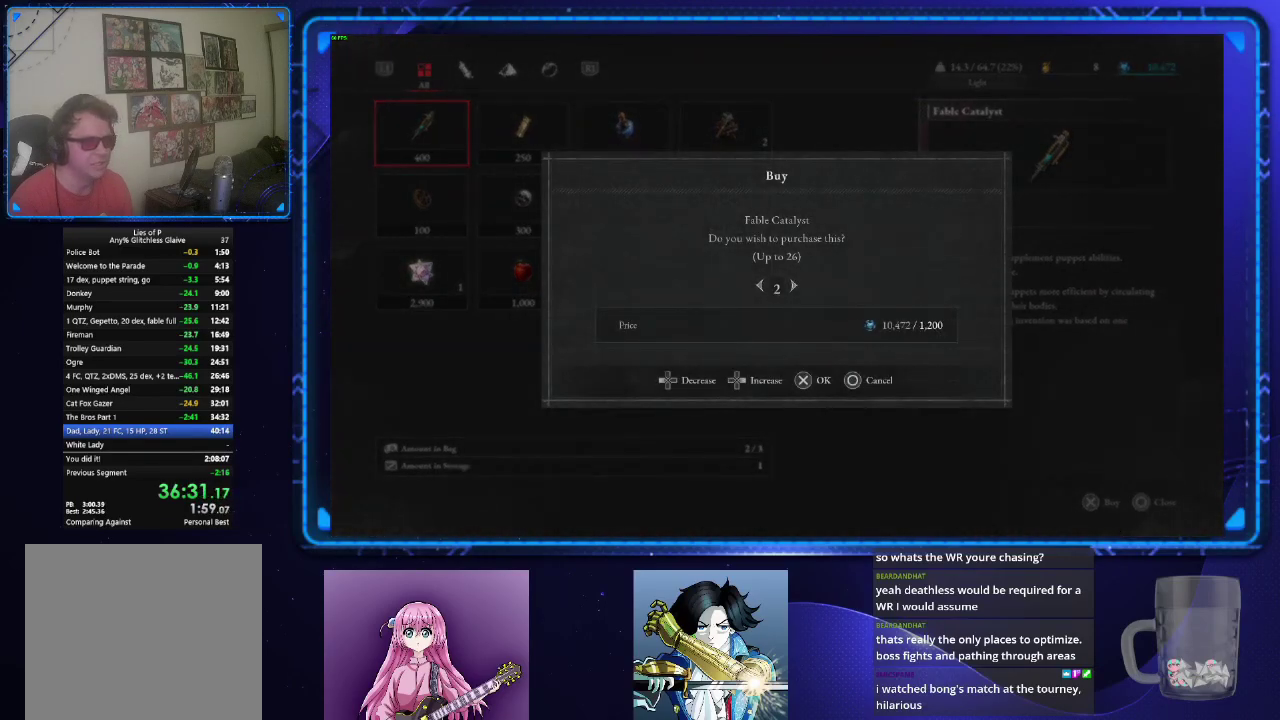
{"buttons": ["DPAD_RIGHT"], "left_stick": "center", "right_stick": "center", "events": []}
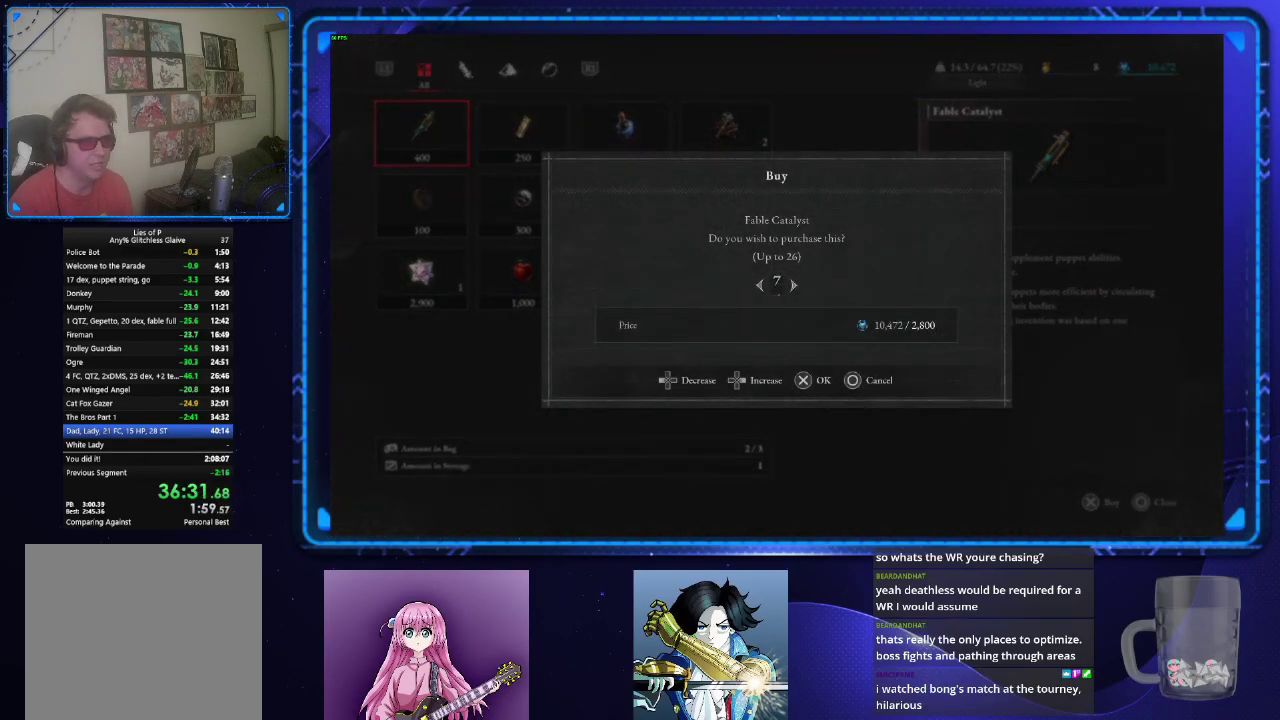
{"buttons": ["DPAD_RIGHT"], "left_stick": "center", "right_stick": "center", "events": []}
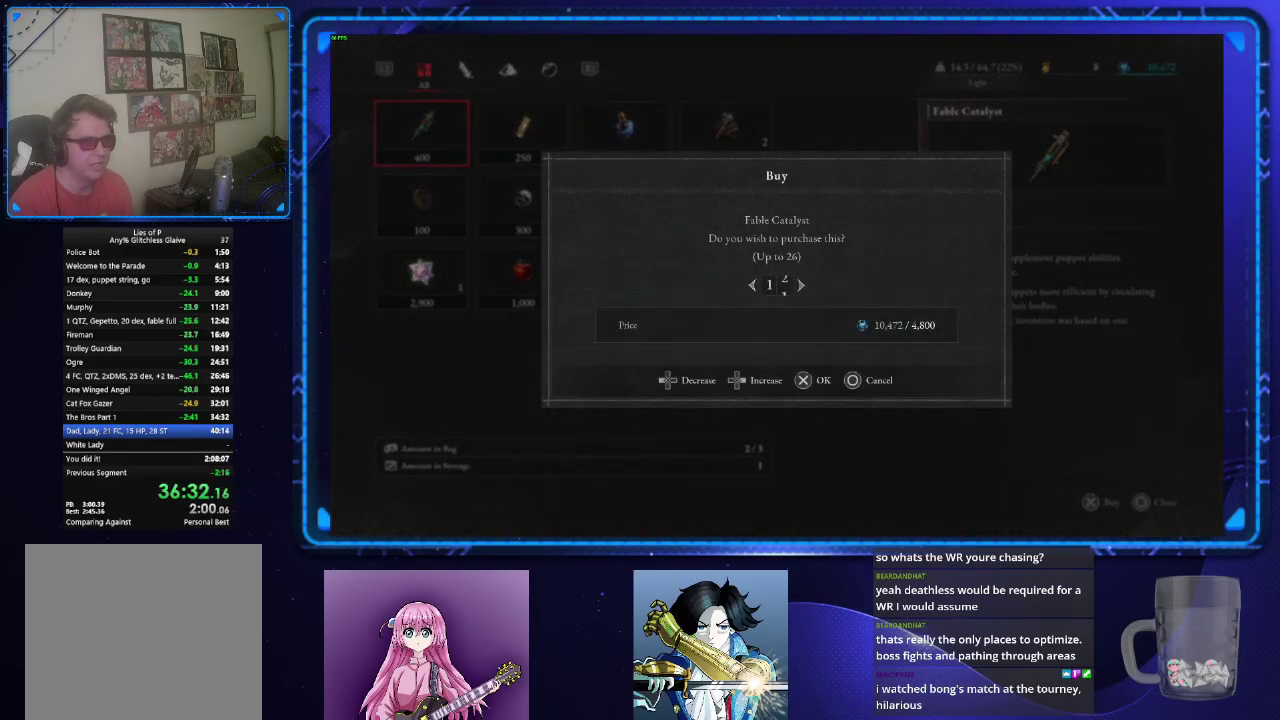
{"buttons": ["DPAD_RIGHT"], "left_stick": "center", "right_stick": "center", "events": []}
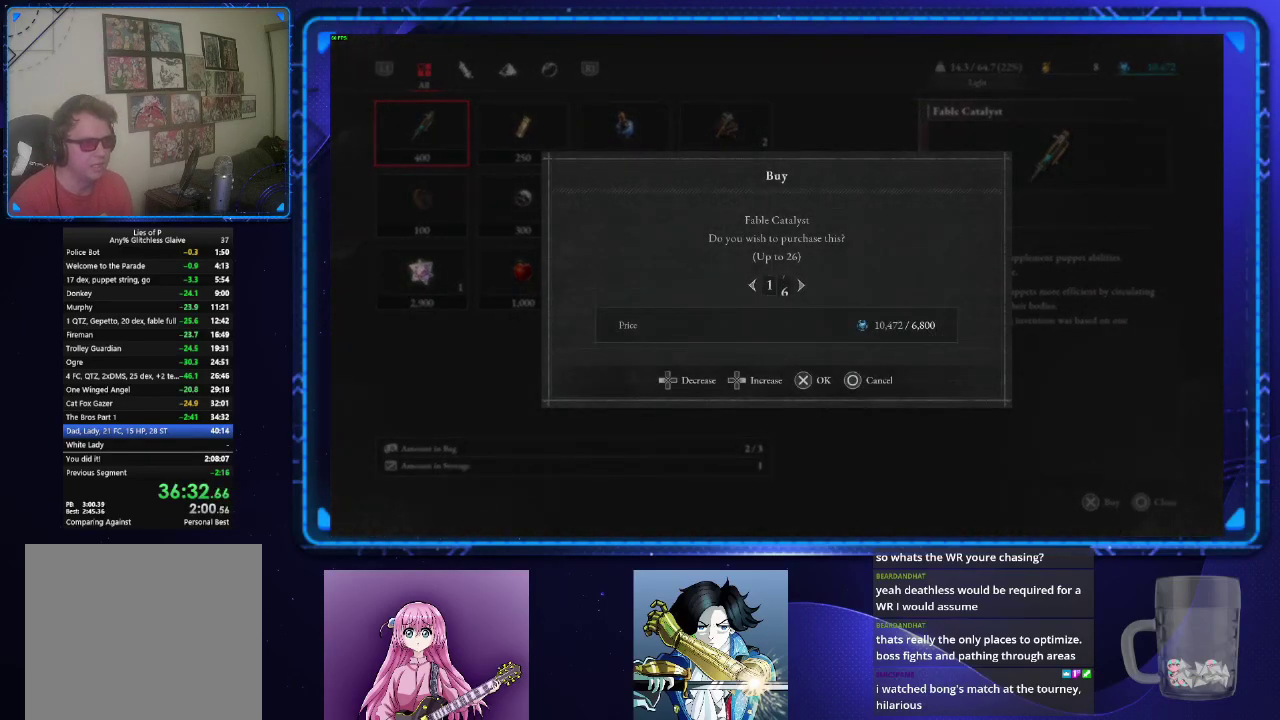
{"buttons": ["DPAD_RIGHT"], "left_stick": "center", "right_stick": "center", "events": []}
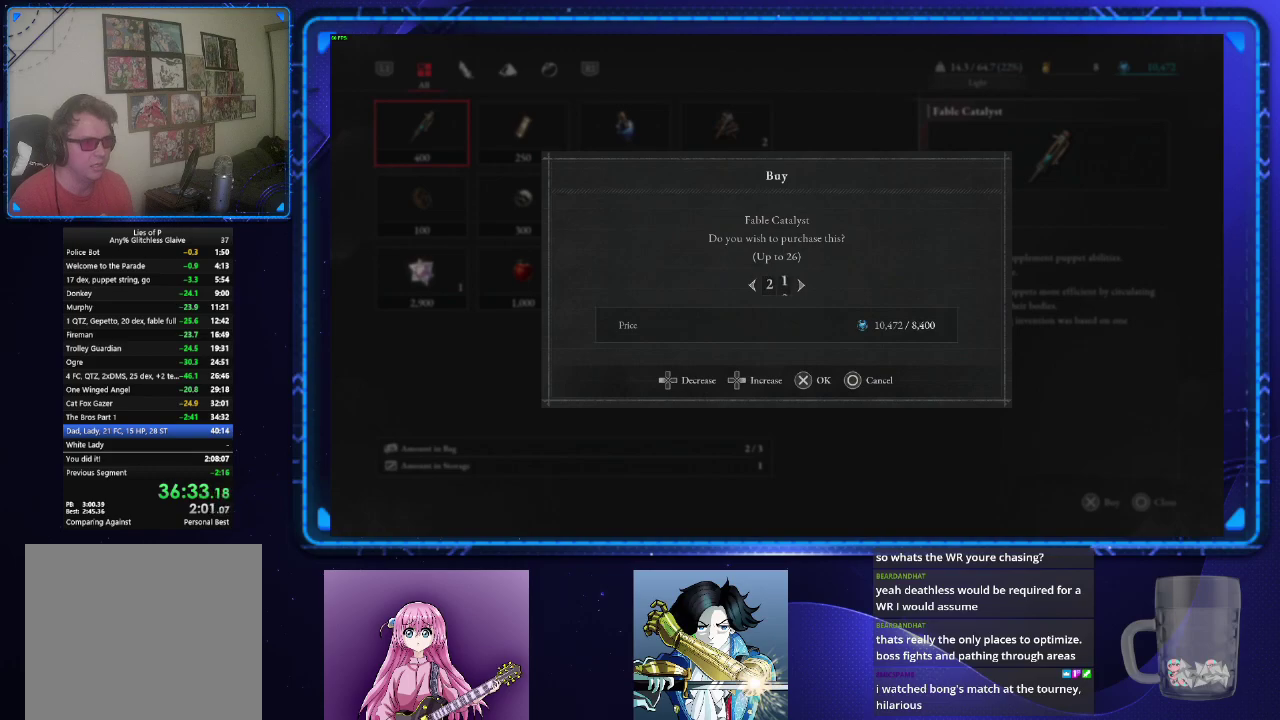
{"buttons": [], "left_stick": "center", "right_stick": "center", "events": [[100, "DPAD_RIGHT", "up"]]}
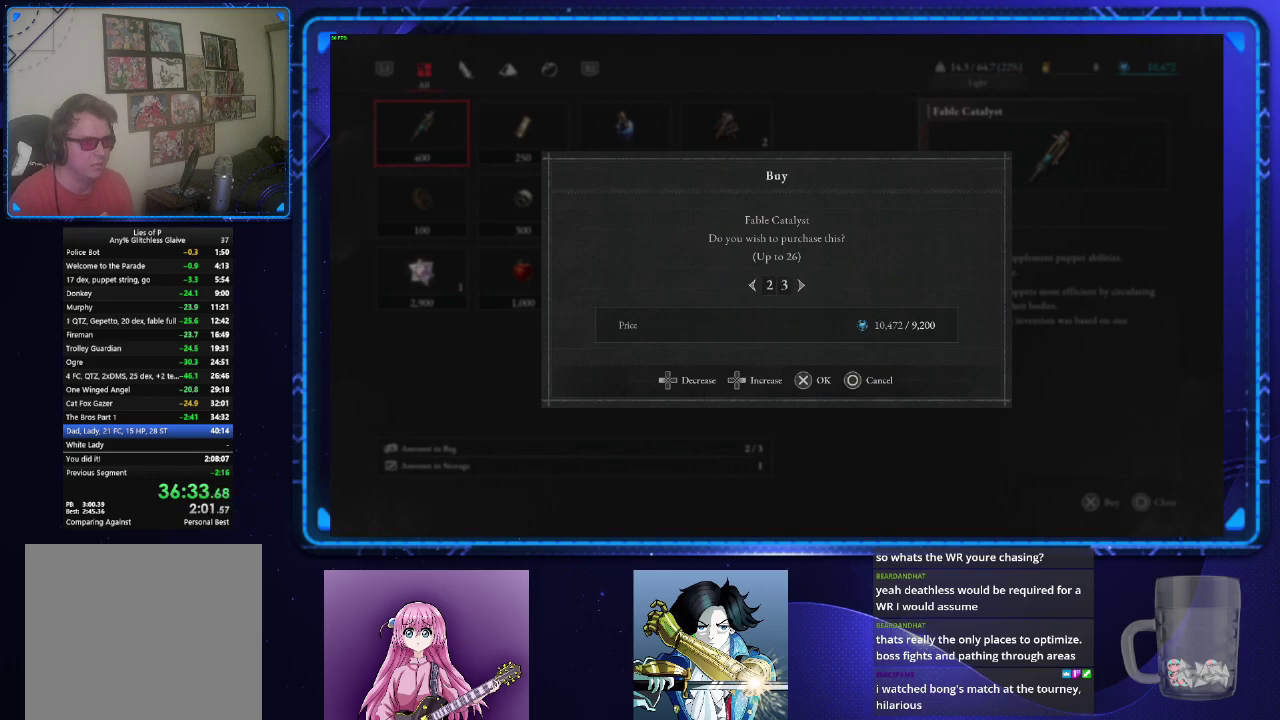
{"buttons": [], "left_stick": "center", "right_stick": "center", "events": [[50, "CROSS", "down"], [133, "CROSS", "up"], [250, "CIRCLE", "down"], [300, "CIRCLE", "up"], [383, "CIRCLE", "down"], [450, "CIRCLE", "up"]]}
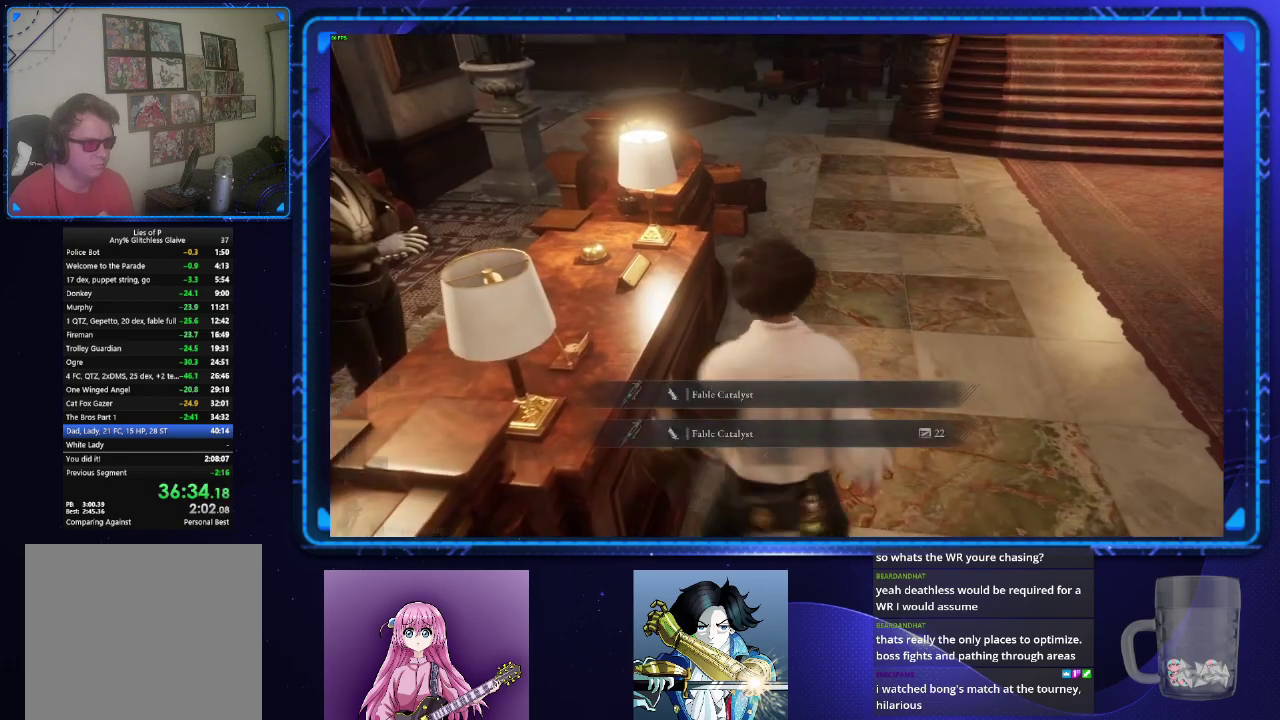
{"buttons": ["CIRCLE"], "left_stick": "up", "right_stick": "up-right", "events": [[17, "left_stick", "right"], [50, "CIRCLE", "down"], [84, "right_stick", "right"], [184, "left_stick", "up-right"], [301, "right_stick", "up-right"], [367, "left_stick", "up"]]}
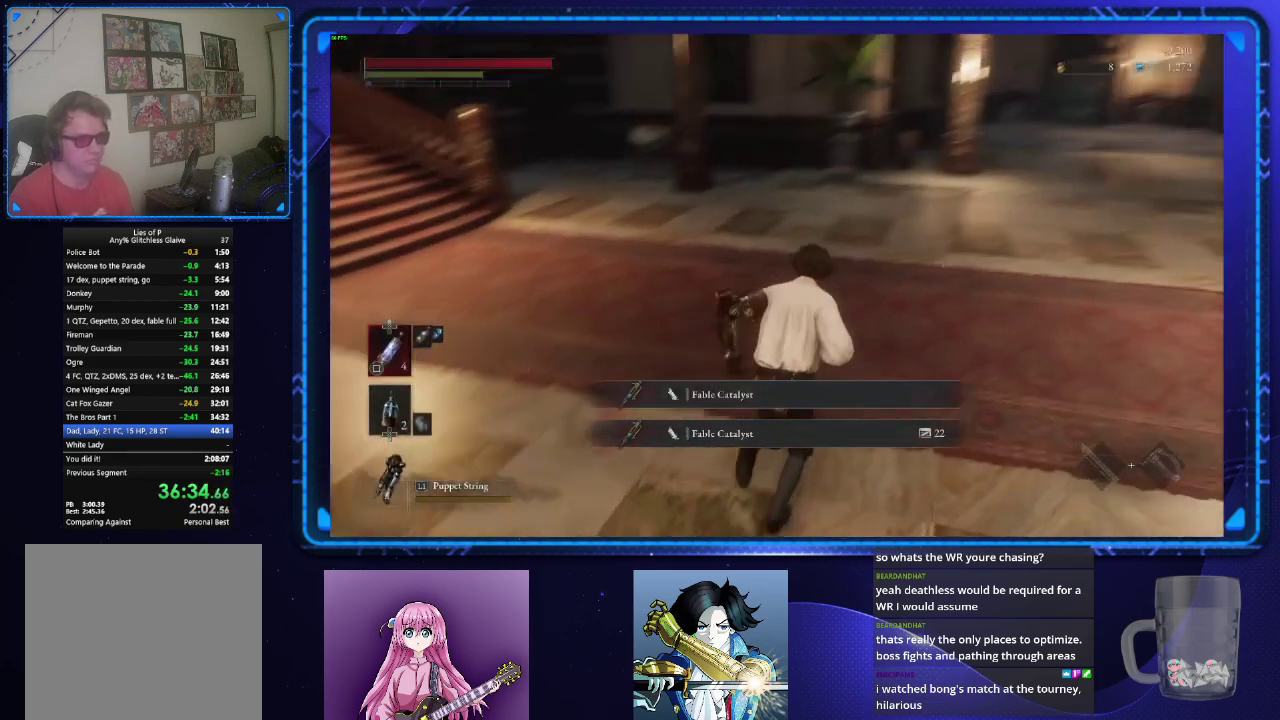
{"buttons": ["CIRCLE"], "left_stick": "up", "right_stick": "center", "events": [[83, "right_stick", "center"], [217, "right_stick", "right"], [333, "right_stick", "center"]]}
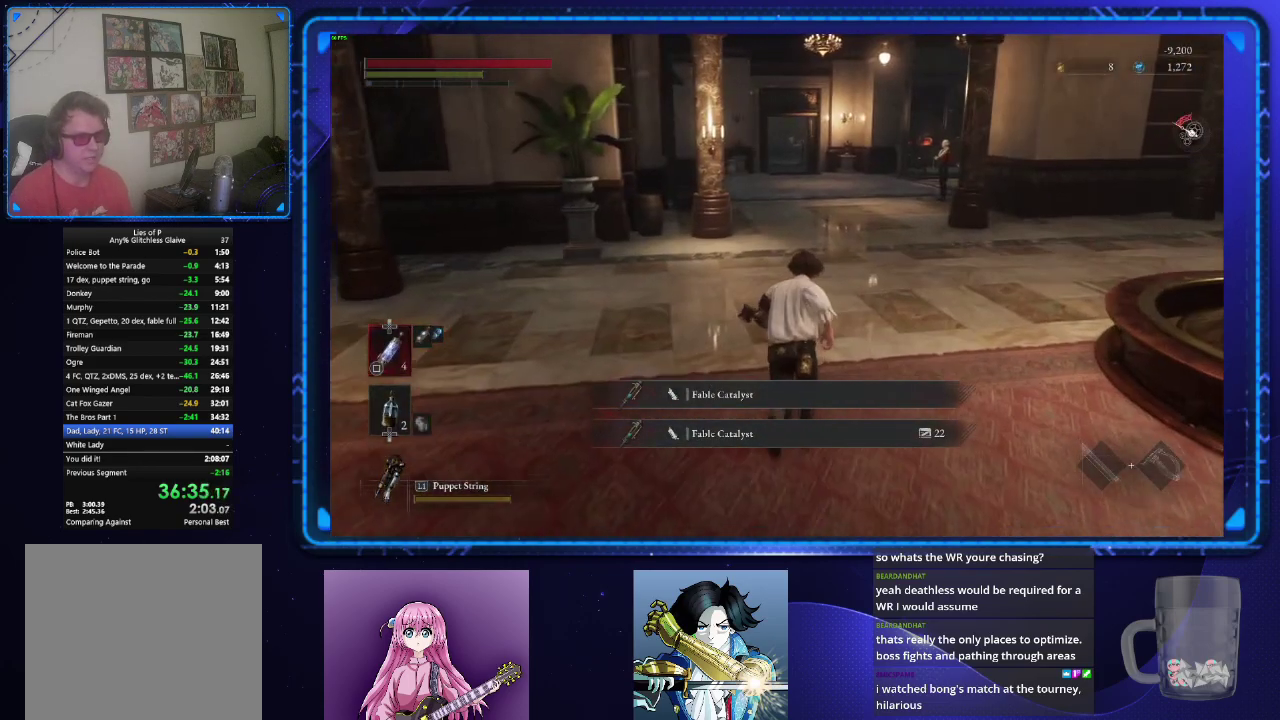
{"buttons": ["CIRCLE"], "left_stick": "up", "right_stick": "center", "events": []}
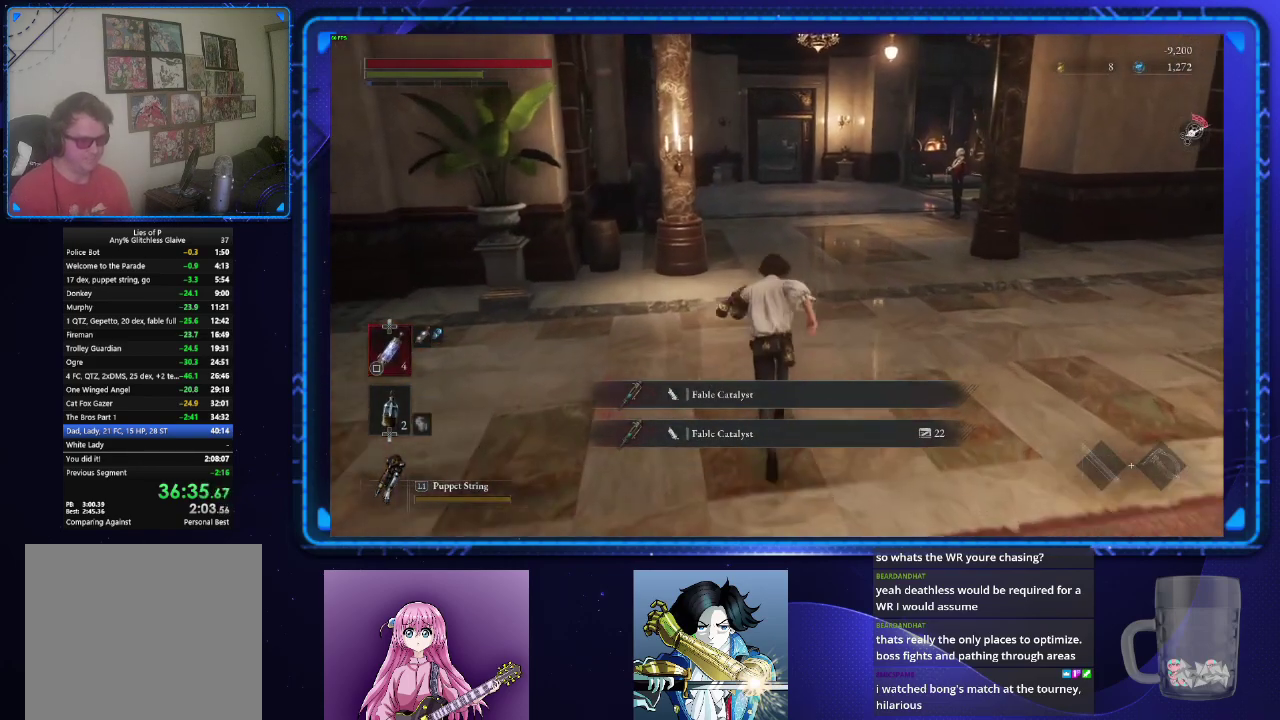
{"buttons": ["CIRCLE"], "left_stick": "up", "right_stick": "left", "events": [[467, "right_stick", "left"]]}
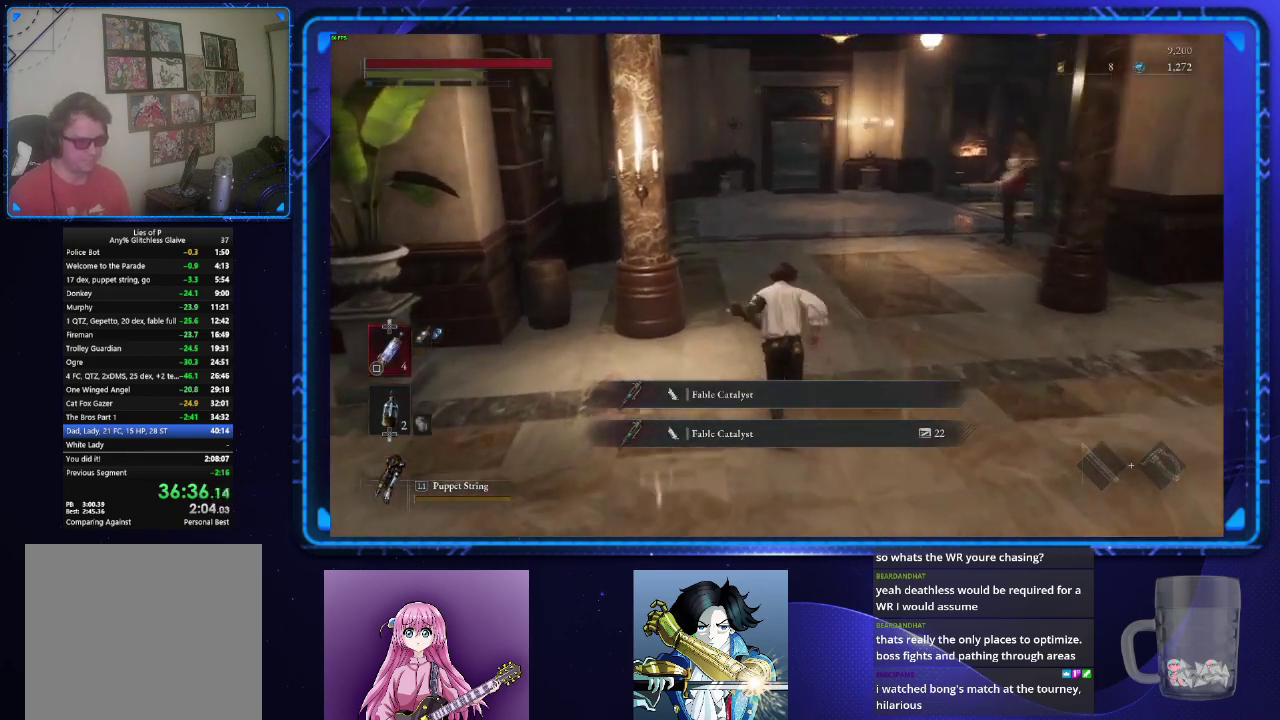
{"buttons": ["CIRCLE"], "left_stick": "up", "right_stick": "center", "events": [[84, "right_stick", "center"], [267, "right_stick", "right"], [351, "right_stick", "center"]]}
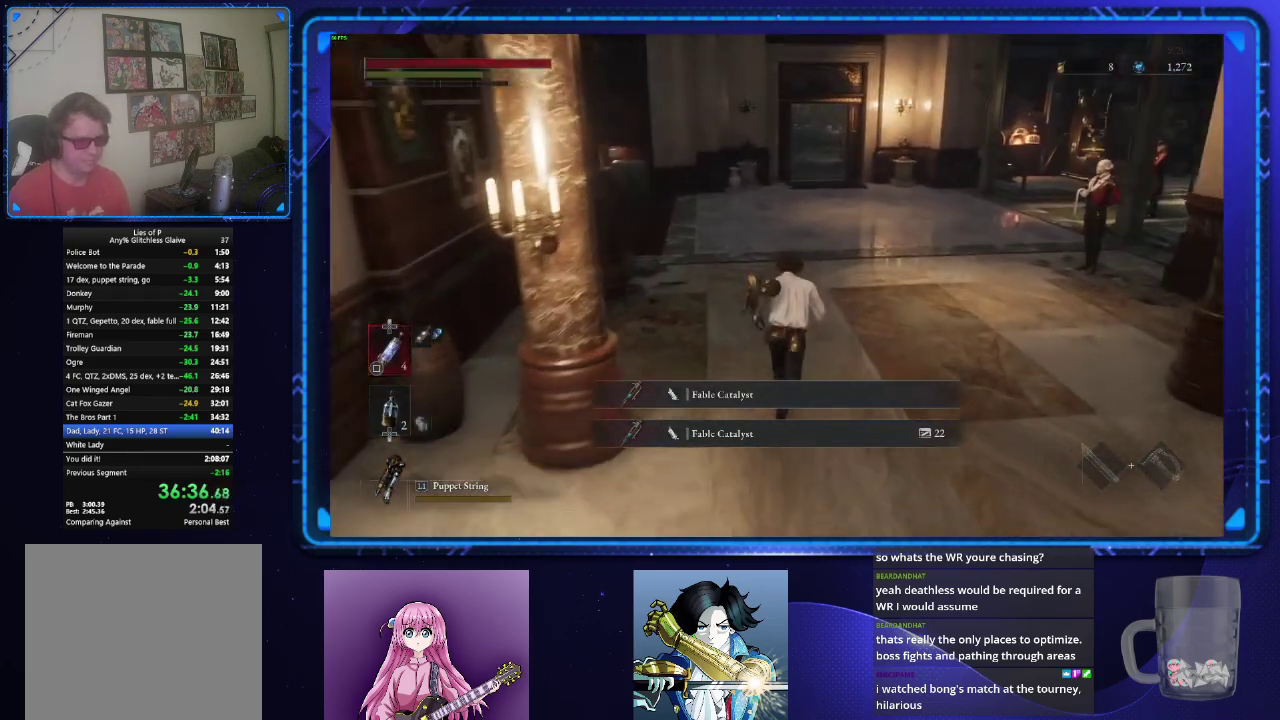
{"buttons": ["CIRCLE"], "left_stick": "up", "right_stick": "center", "events": []}
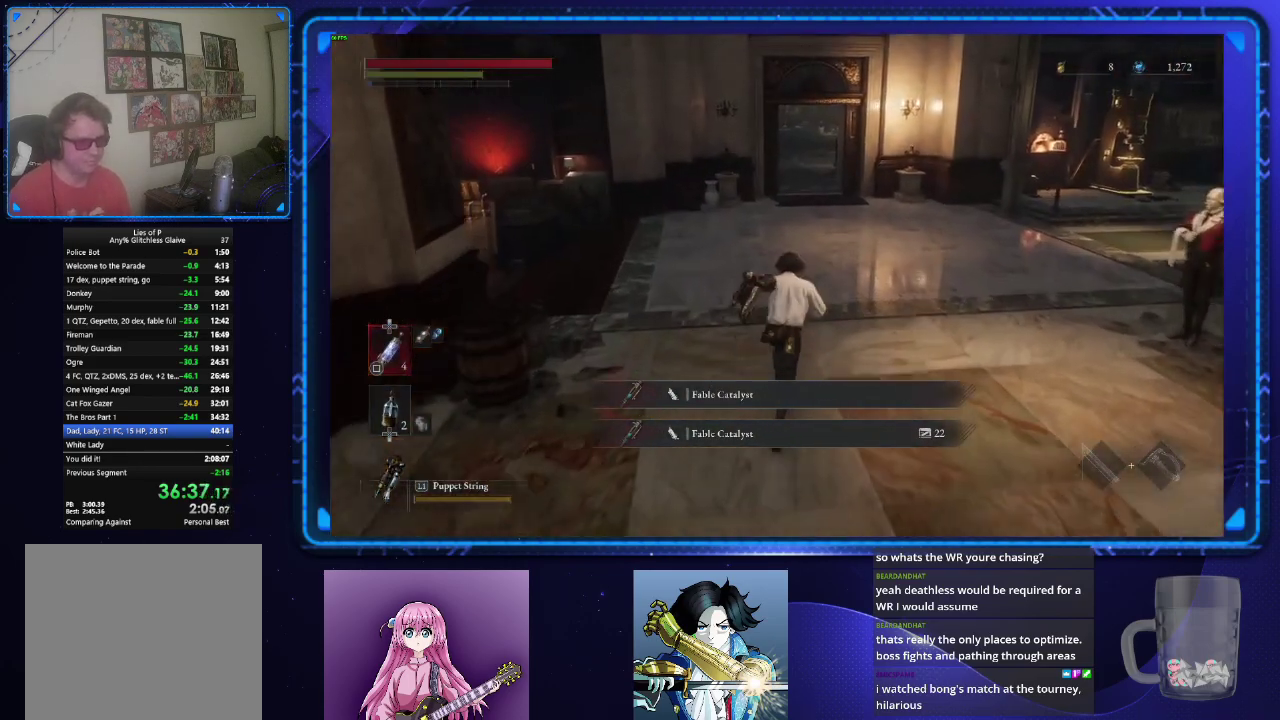
{"buttons": ["CIRCLE"], "left_stick": "up", "right_stick": "center", "events": []}
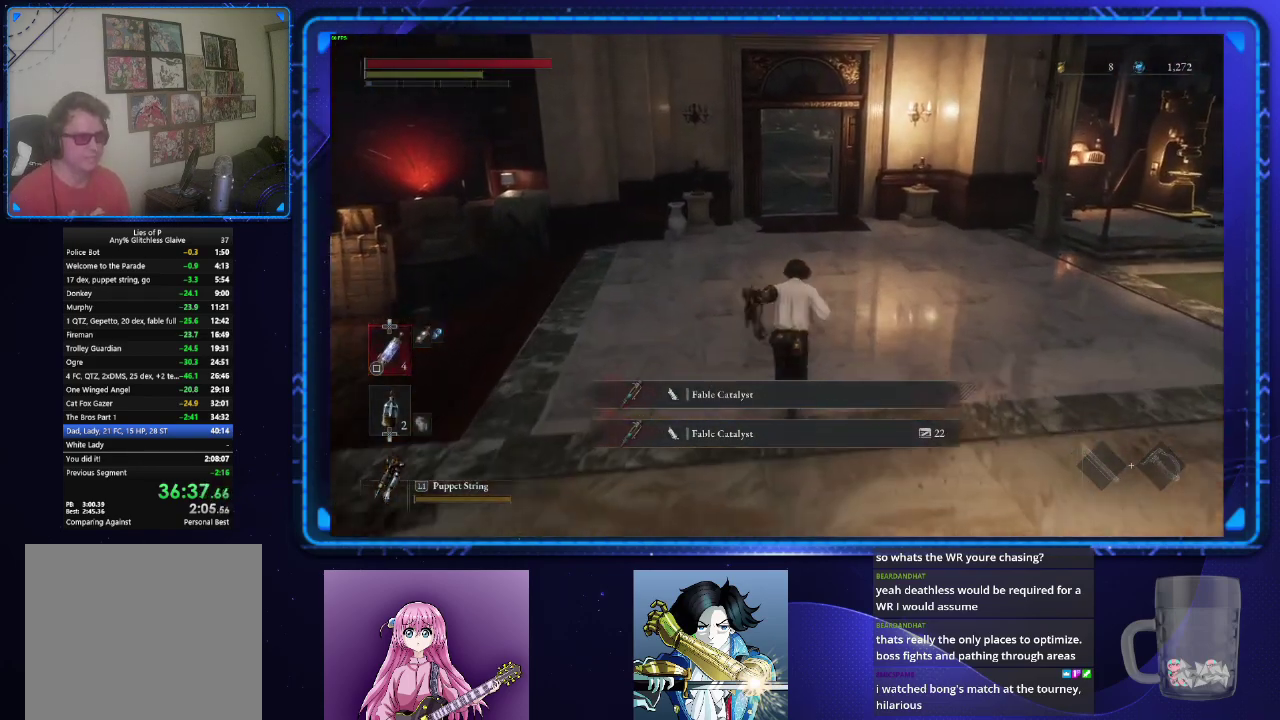
{"buttons": ["CIRCLE"], "left_stick": "up", "right_stick": "center", "events": []}
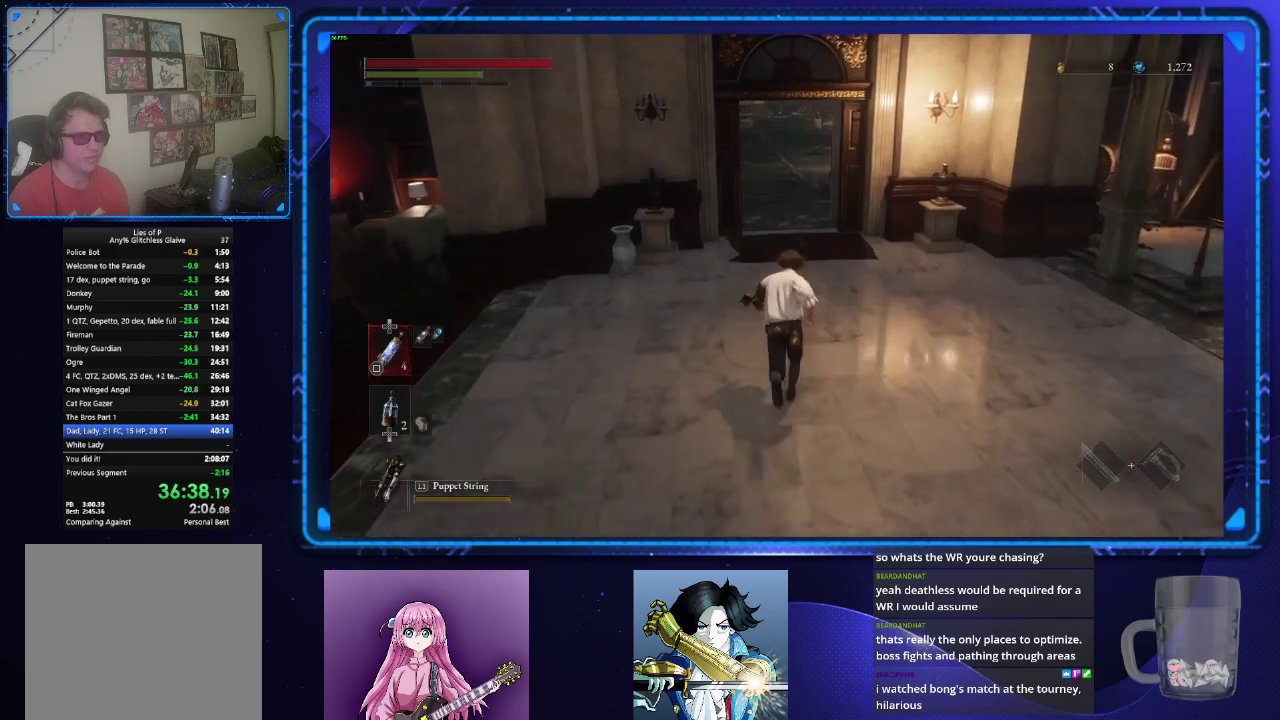
{"buttons": ["CIRCLE"], "left_stick": "up", "right_stick": "down-left", "events": [[167, "right_stick", "down-left"], [367, "right_stick", "center"], [484, "right_stick", "down-left"]]}